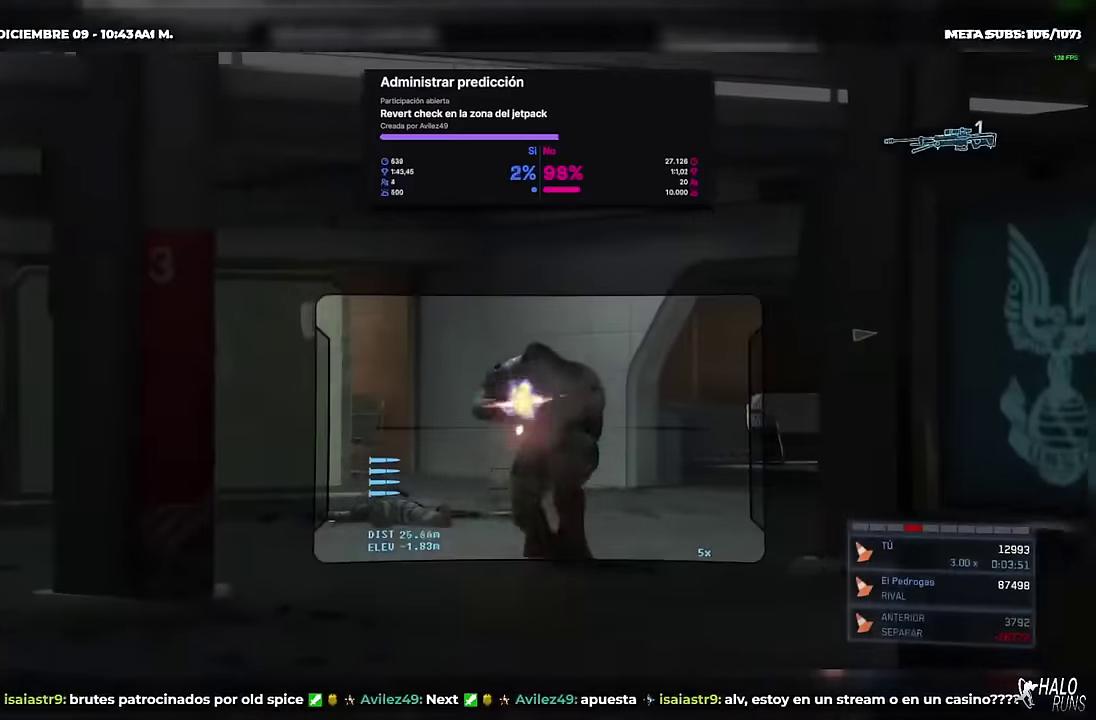
Gameplay with a controller (Xbox layout); each line is a JSON object with the inputs held at the frame after it. "events" lists button and stick changes between this image and that frame as [ms after this image, input, new state], when the widget could be followed in between. Not read: DPAD_DOWN DPAD_LEFT DPAD_RIGHT DPAD_UP HOME L3 R3 SELECT START X Y keyboard_mouse right_stick.
{"buttons": [], "left_stick": "up", "events": [[34, "left_stick", "up"], [150, "B", "up"], [301, "R2", "down"], [384, "left_stick", "up-right"], [401, "R2", "up"], [484, "left_stick", "up"]]}
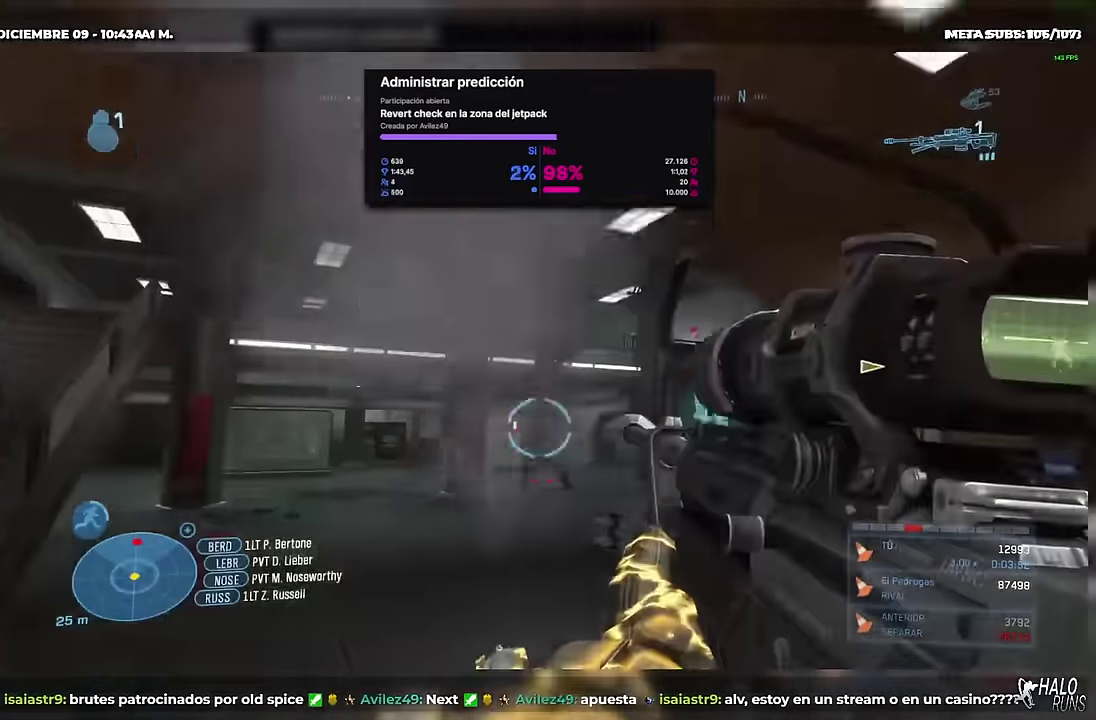
{"buttons": [], "left_stick": "right", "events": [[50, "left_stick", "up-right"], [150, "left_stick", "up"], [217, "left_stick", "up-left"], [233, "B", "down"], [367, "B", "up"], [467, "left_stick", "right"]]}
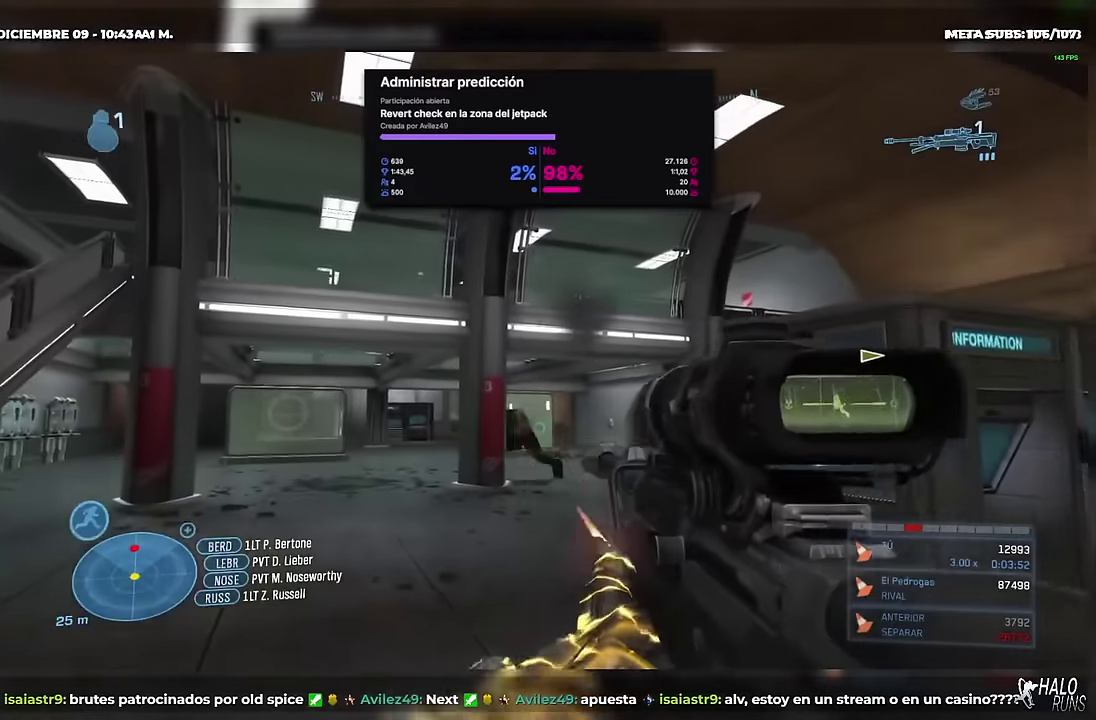
{"buttons": ["B"], "left_stick": "down", "events": [[17, "left_stick", "down"], [134, "B", "down"], [217, "left_stick", "down-left"], [301, "left_stick", "down"], [401, "B", "up"], [501, "B", "down"]]}
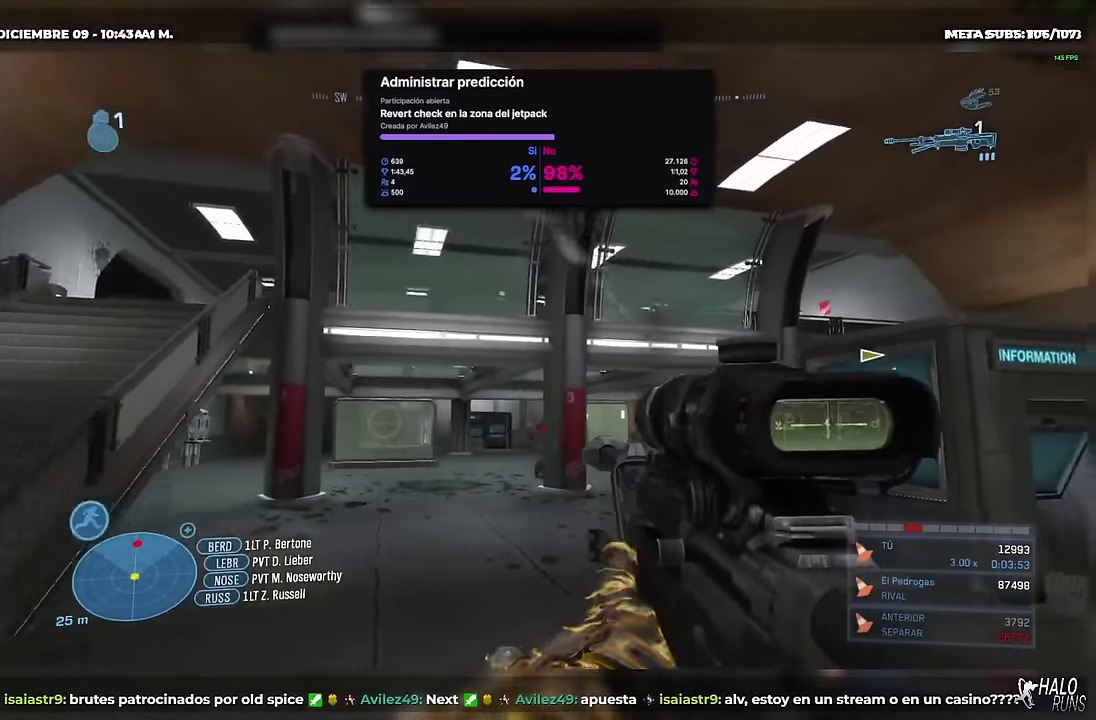
{"buttons": [], "left_stick": "down-right", "events": [[167, "B", "up"], [250, "R2", "down"], [367, "R2", "up"], [384, "left_stick", "down-right"]]}
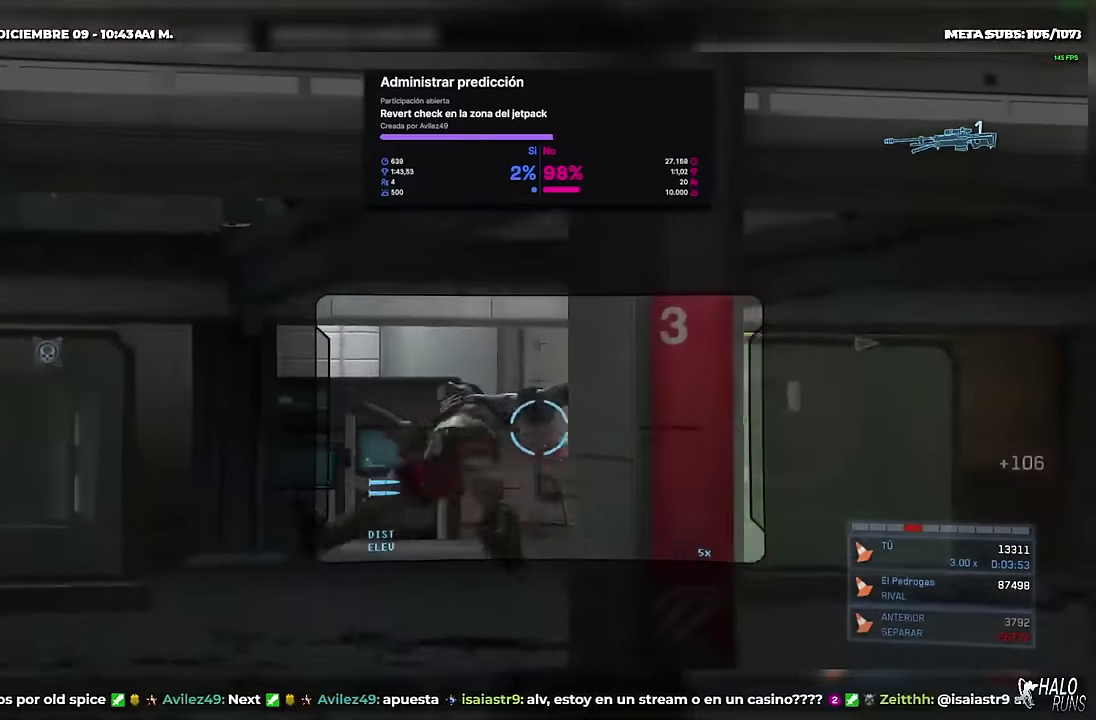
{"buttons": [], "left_stick": "up-left", "events": [[134, "left_stick", "down-left"], [167, "R1", "down"], [234, "left_stick", "left"], [317, "R1", "up"], [334, "left_stick", "up-left"]]}
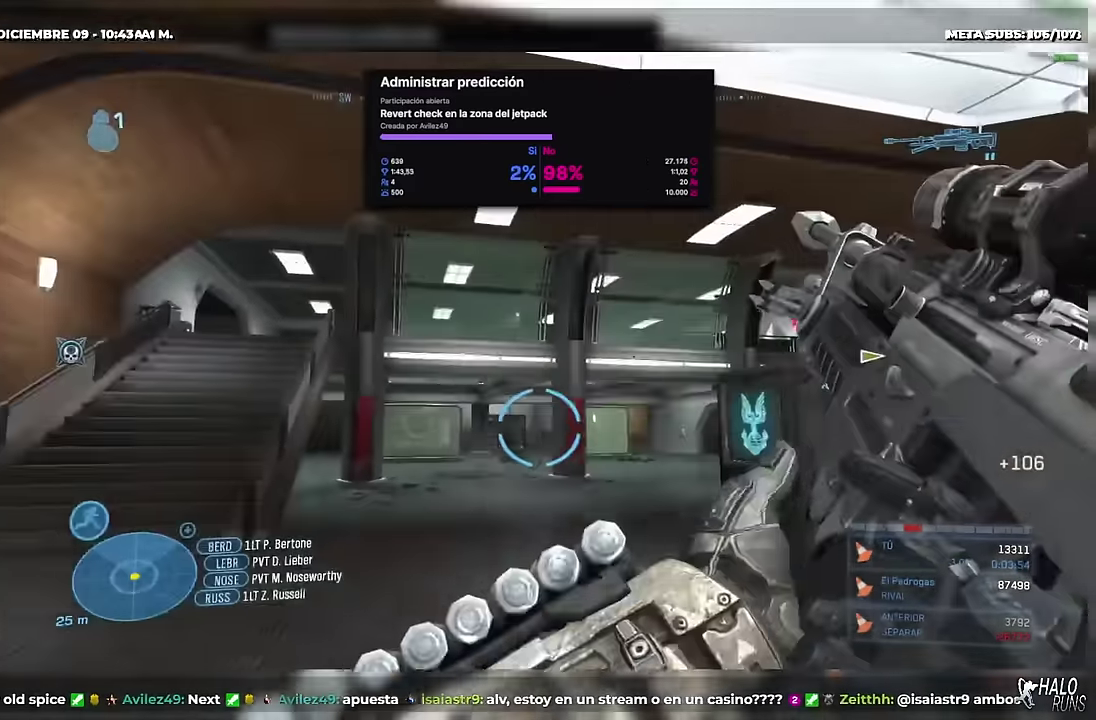
{"buttons": [], "left_stick": "up-left", "events": []}
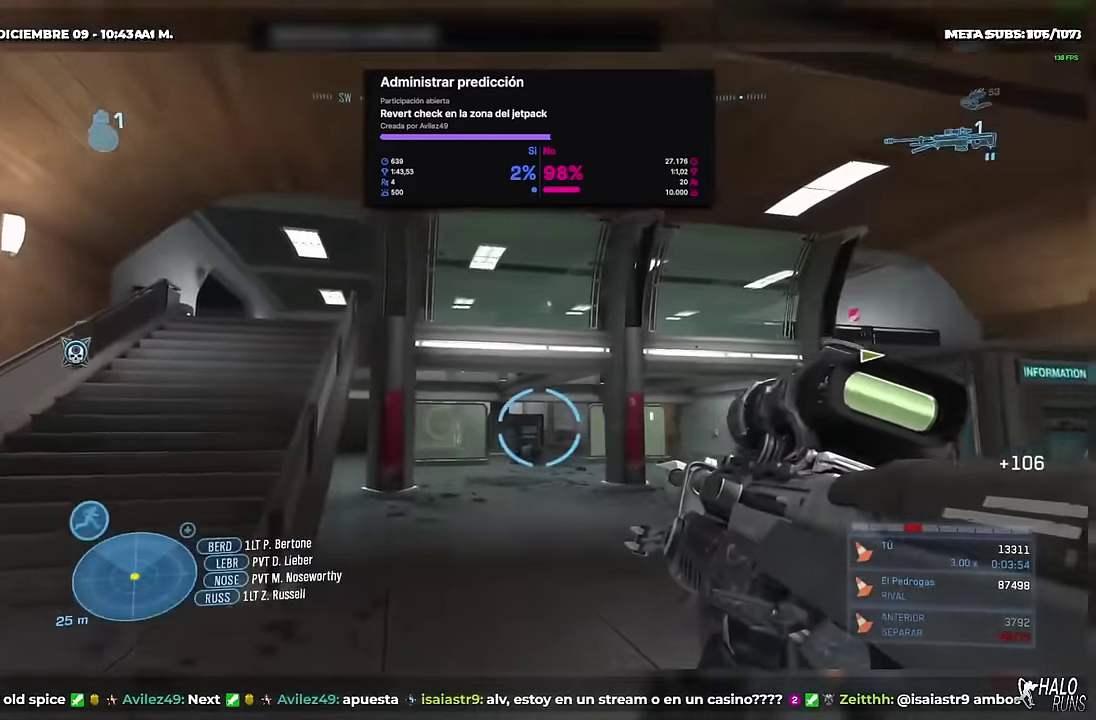
{"buttons": [], "left_stick": "up", "events": [[401, "left_stick", "up"]]}
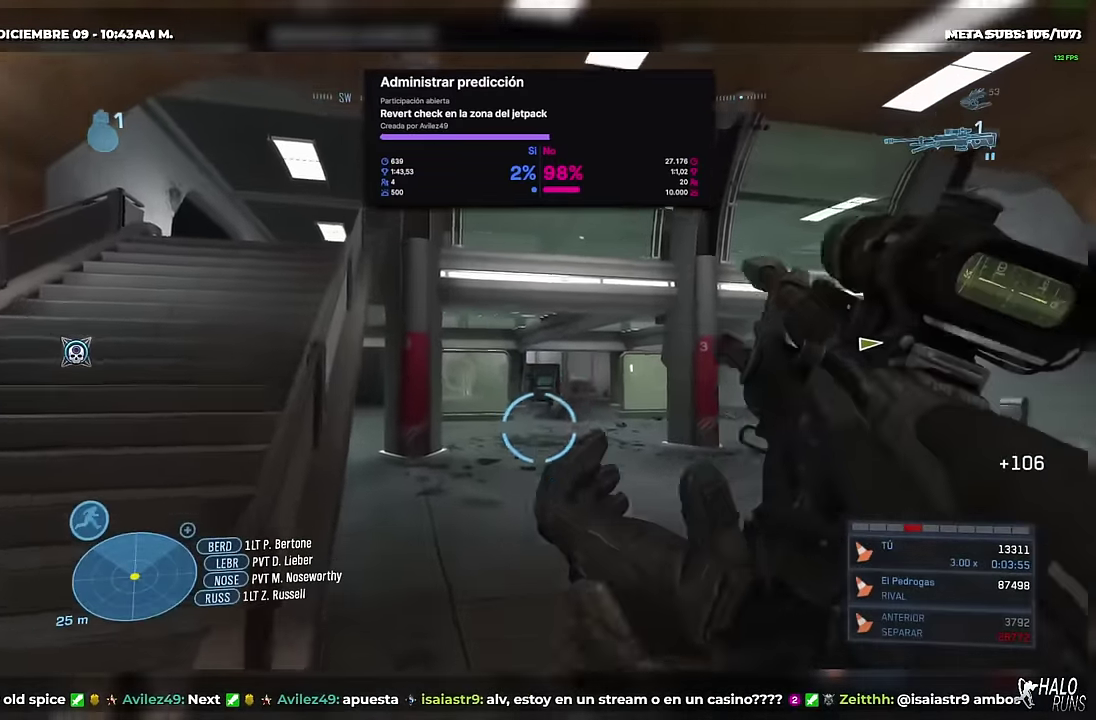
{"buttons": [], "left_stick": "up-left", "events": [[17, "left_stick", "up-left"]]}
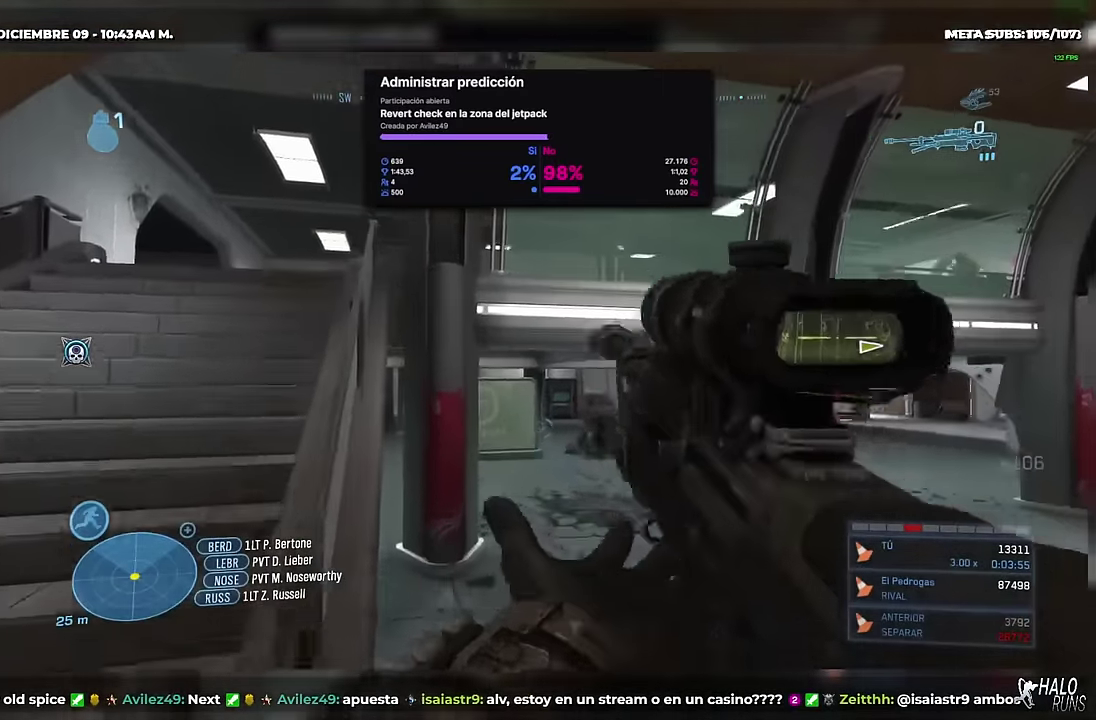
{"buttons": [], "left_stick": "up", "events": [[50, "left_stick", "up"], [317, "L1", "down"], [467, "L1", "up"]]}
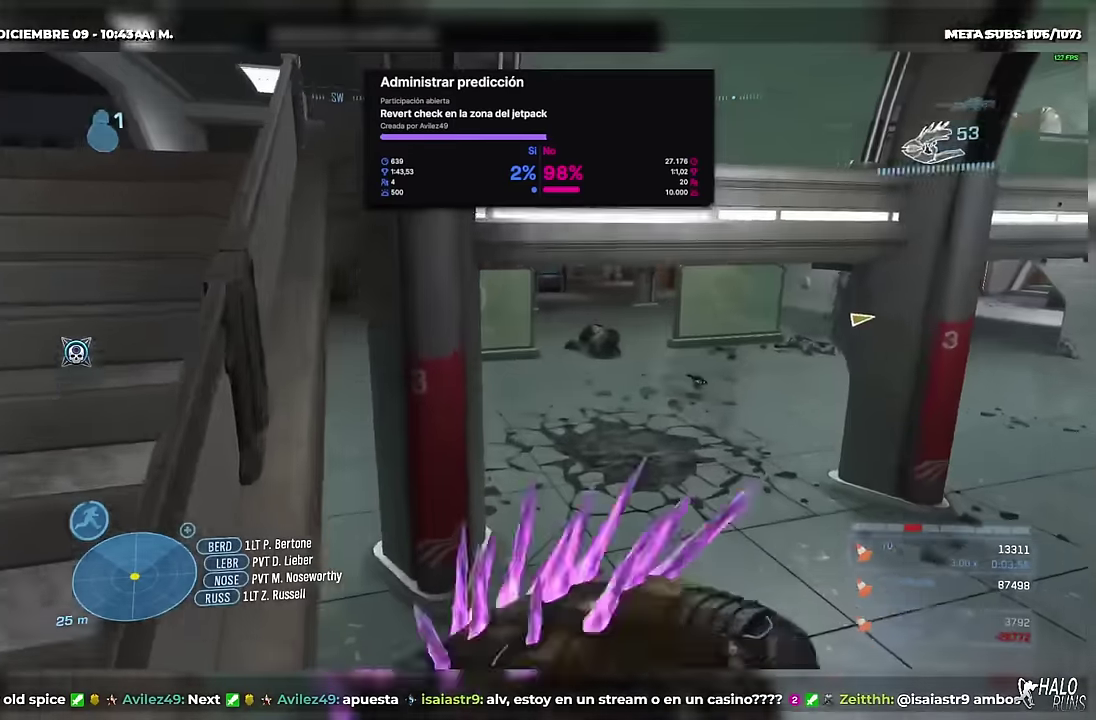
{"buttons": [], "left_stick": "up", "events": []}
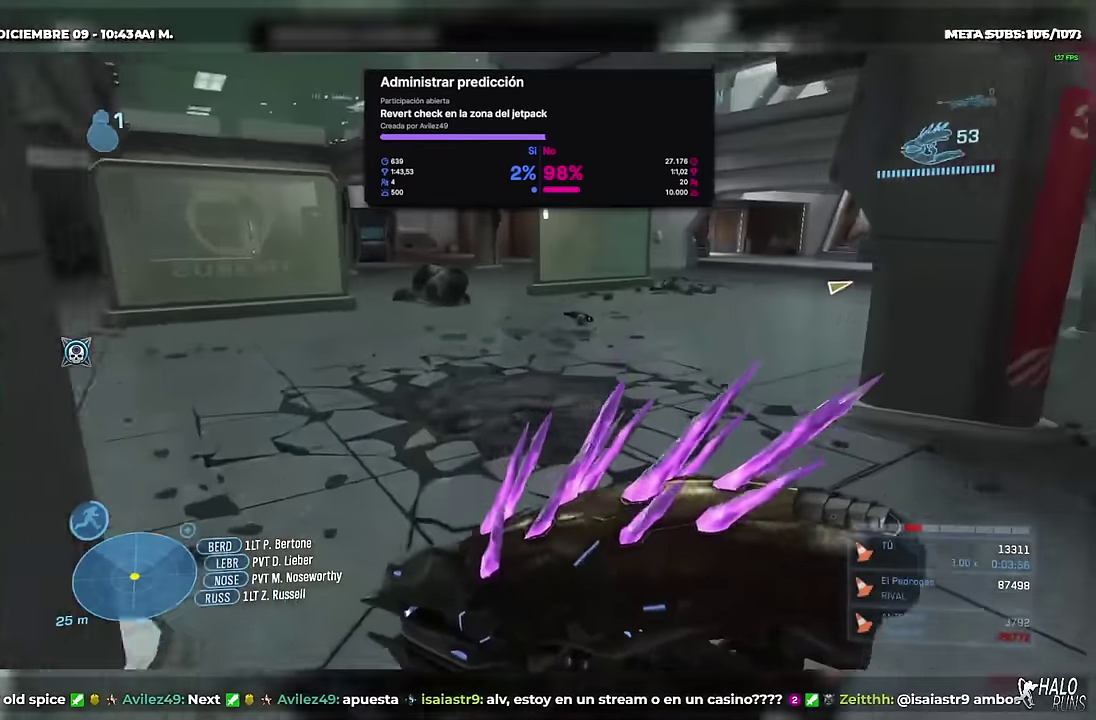
{"buttons": [], "left_stick": "up", "events": []}
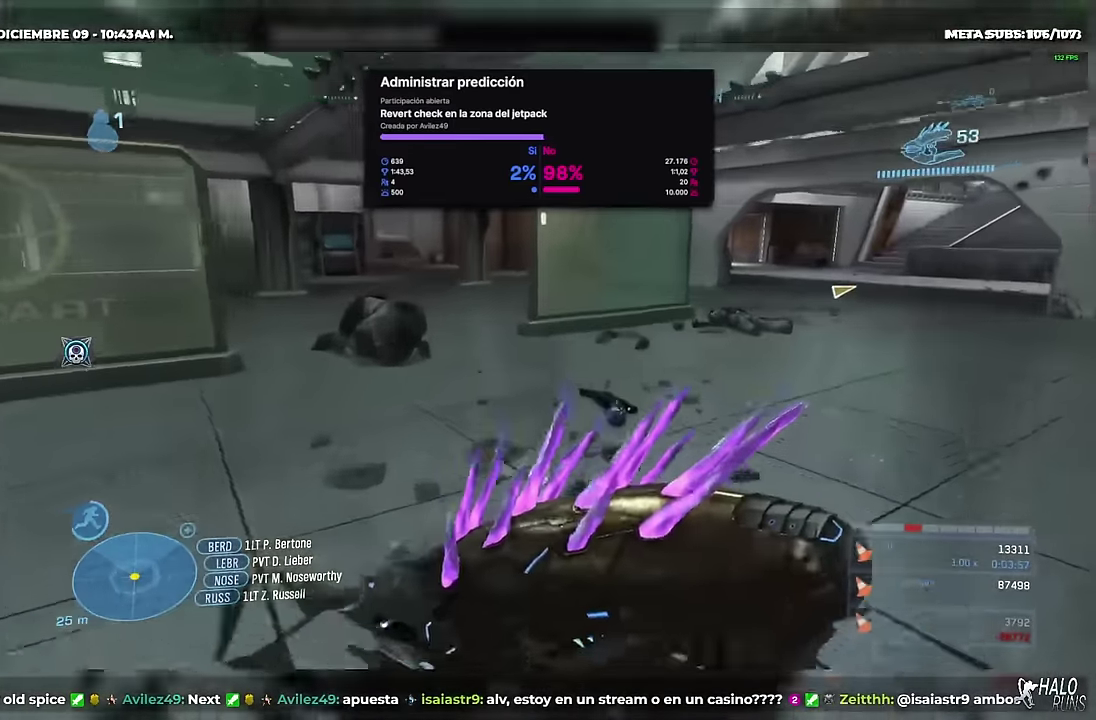
{"buttons": [], "left_stick": "up", "events": []}
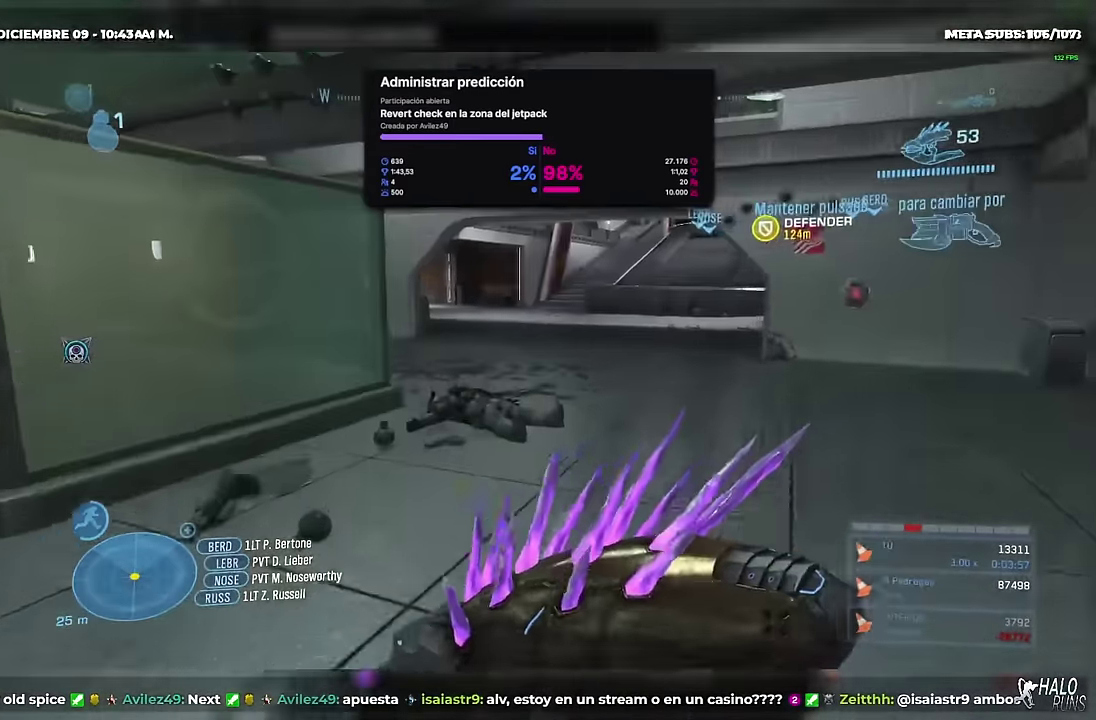
{"buttons": [], "left_stick": "up", "events": []}
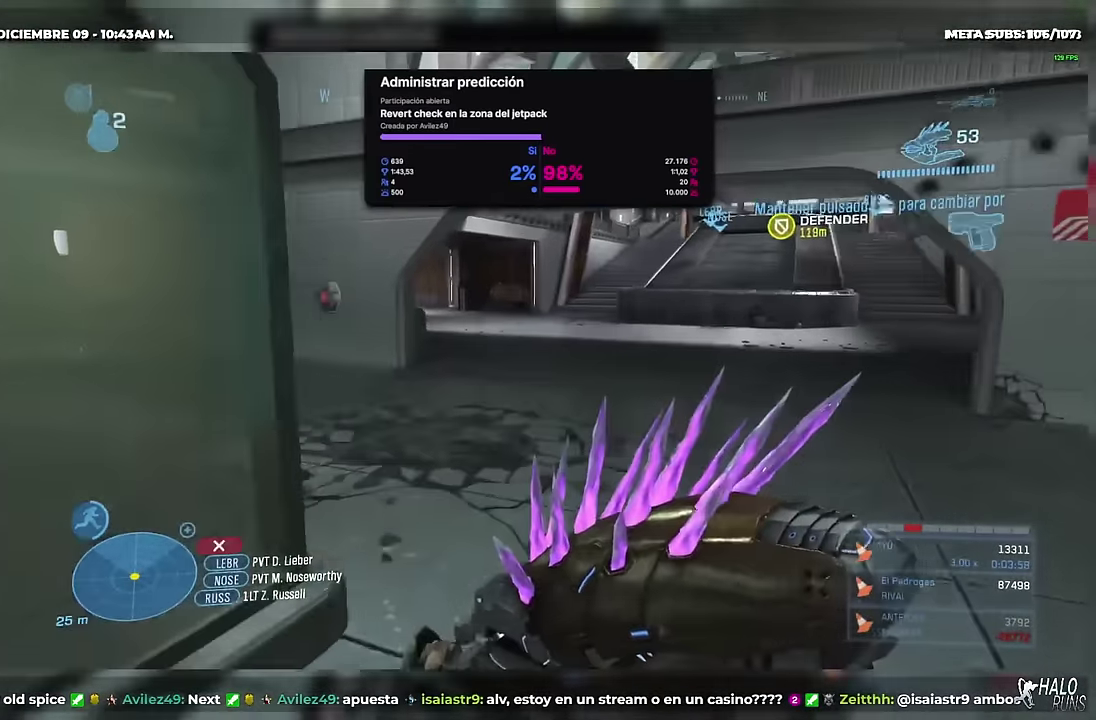
{"buttons": [], "left_stick": "up", "events": []}
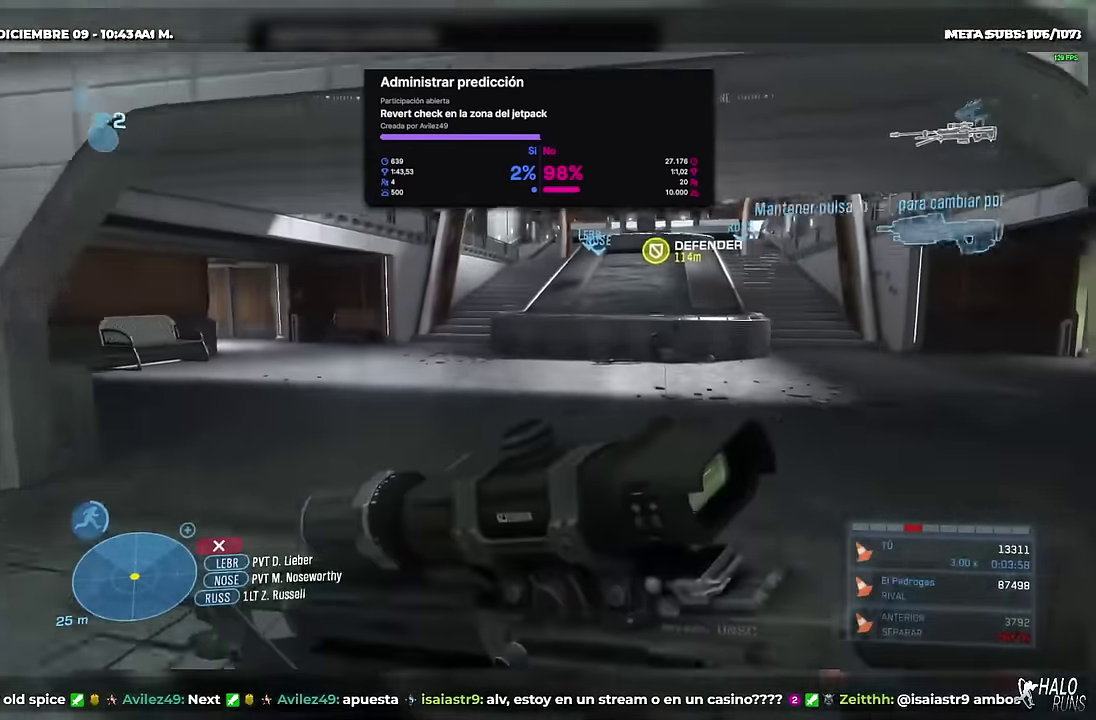
{"buttons": ["R2"], "left_stick": "up-right", "events": [[417, "left_stick", "up-right"], [467, "R2", "down"]]}
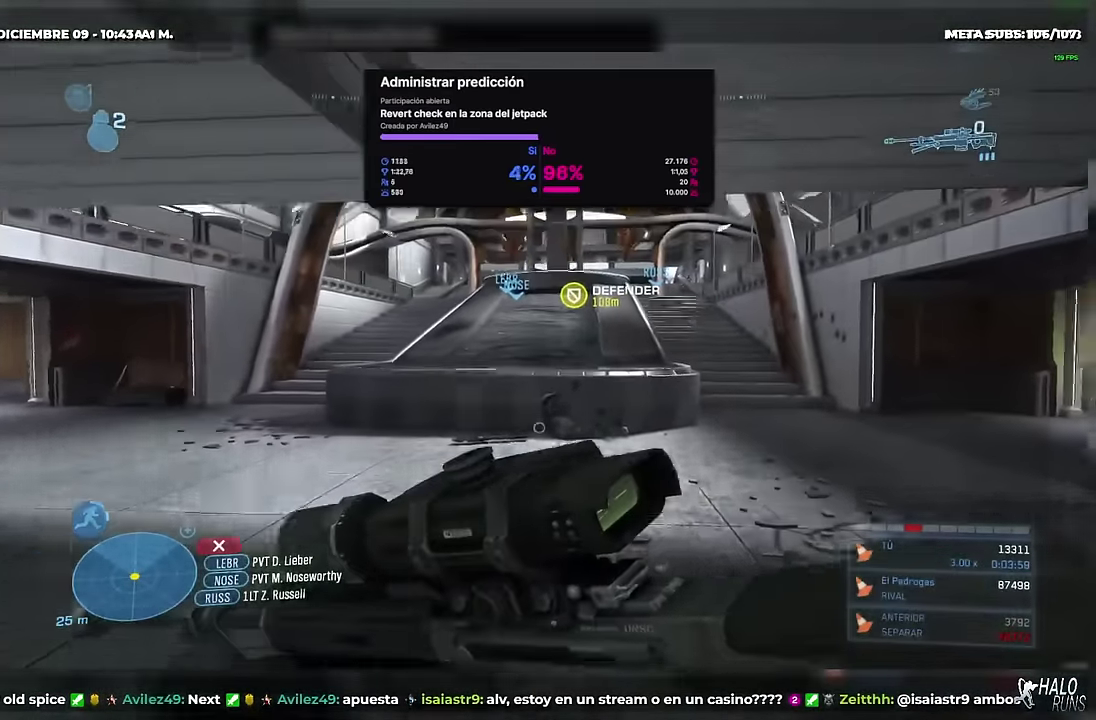
{"buttons": [], "left_stick": "up-left", "events": [[116, "R2", "up"], [283, "left_stick", "up"], [300, "A", "down"], [333, "left_stick", "up-left"], [400, "A", "up"]]}
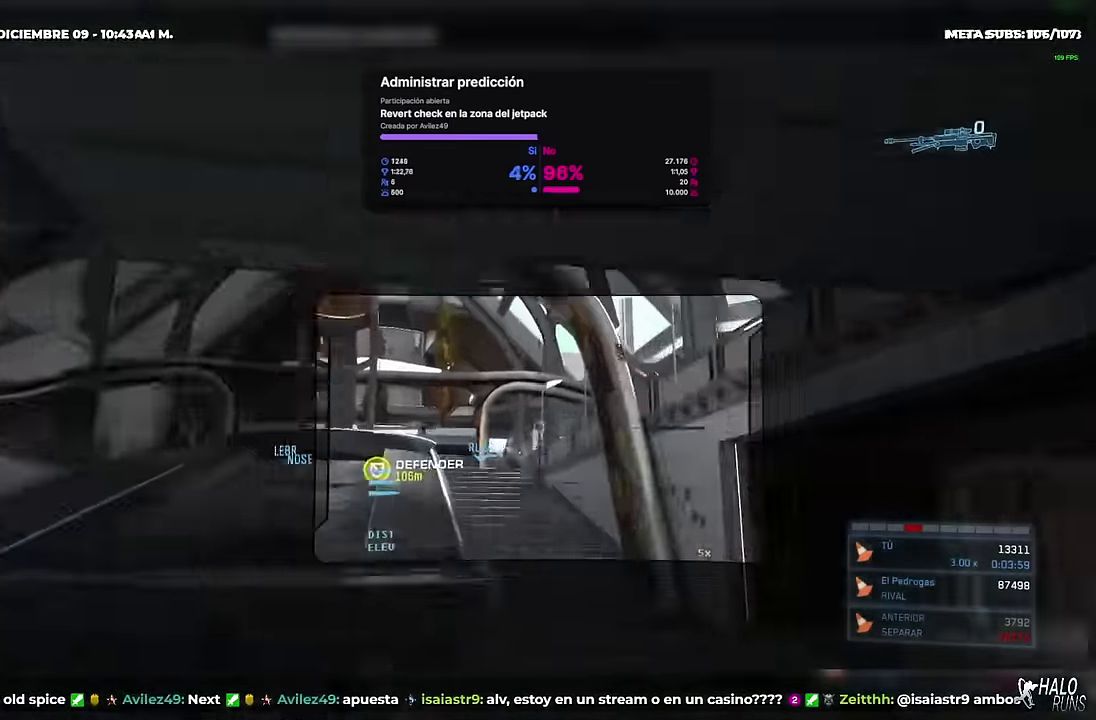
{"buttons": [], "left_stick": "up", "events": [[17, "B", "down"], [84, "B", "up"], [217, "left_stick", "up"], [367, "B", "down"], [484, "B", "up"]]}
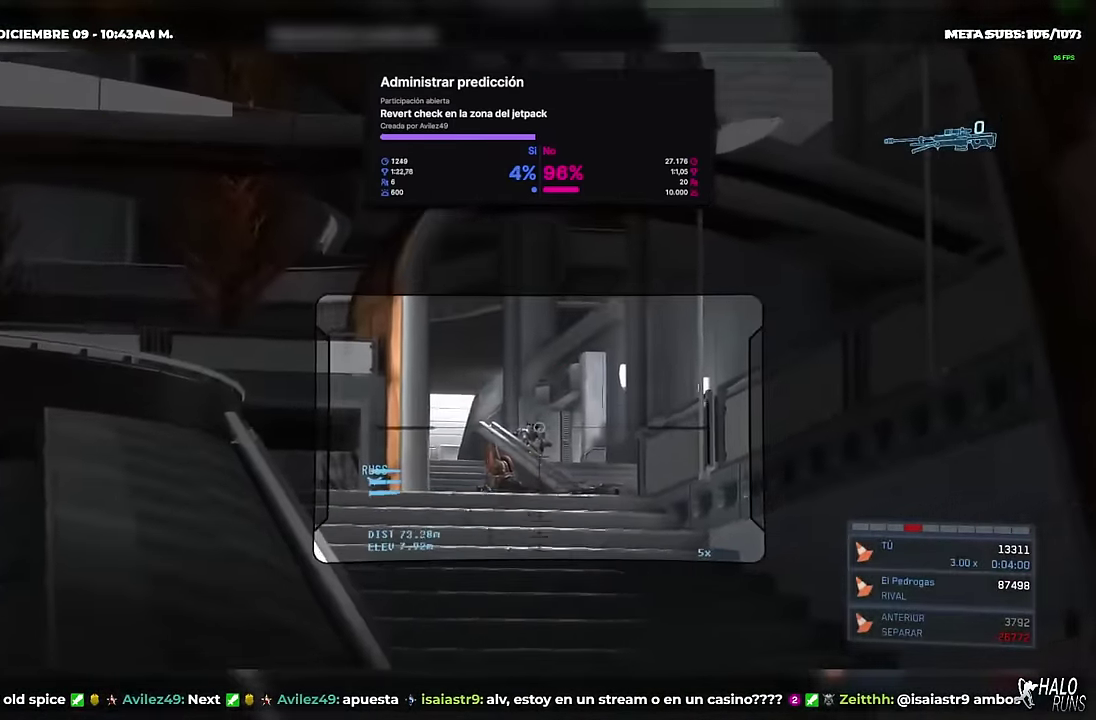
{"buttons": [], "left_stick": "up-right", "events": [[66, "R2", "down"], [116, "left_stick", "up-right"], [133, "B", "down"], [200, "R2", "up"], [217, "B", "up"], [367, "R1", "down"], [483, "R1", "up"]]}
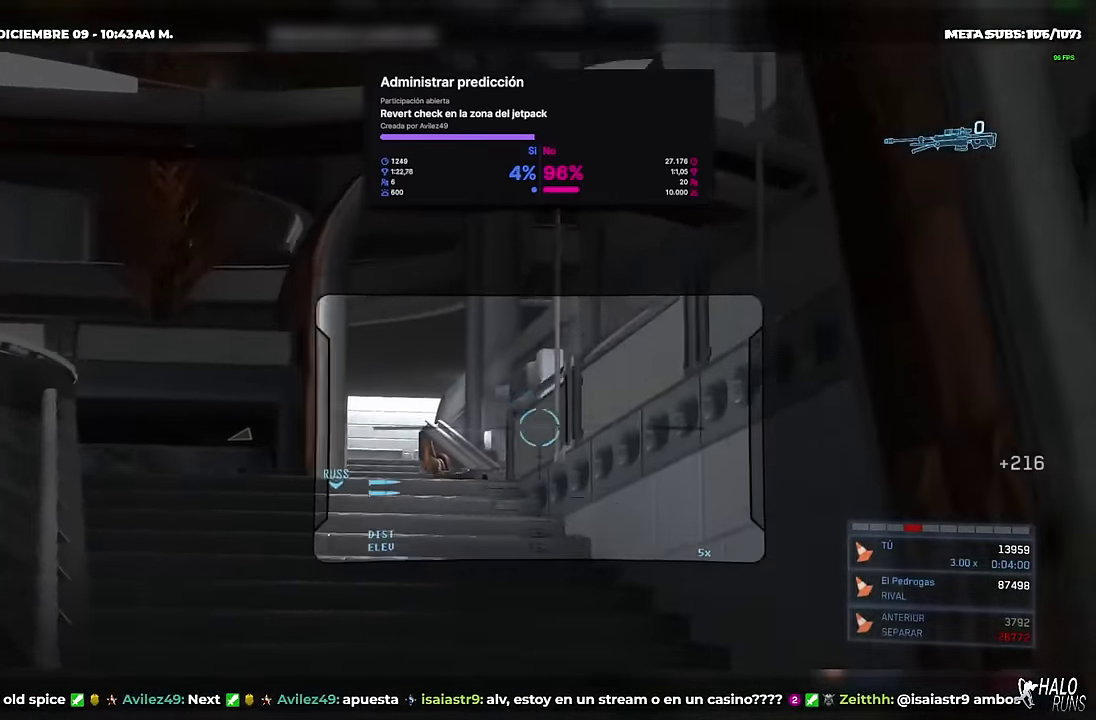
{"buttons": [], "left_stick": "up", "events": [[50, "left_stick", "up"]]}
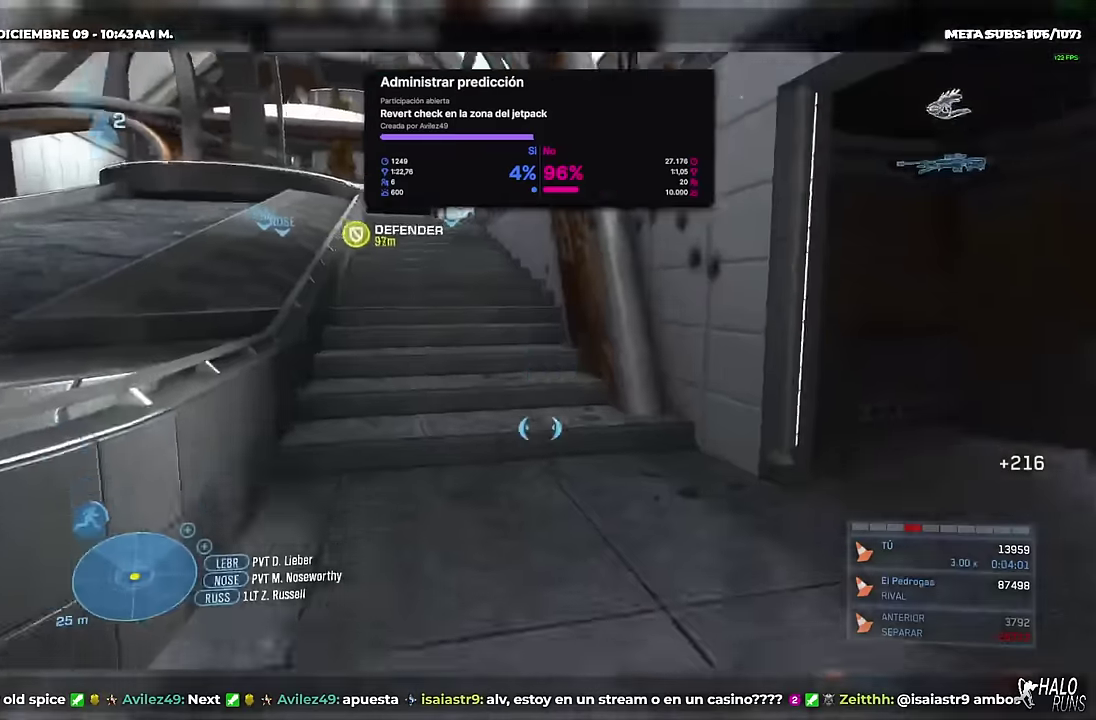
{"buttons": [], "left_stick": "up", "events": [[367, "B", "down"], [451, "B", "up"]]}
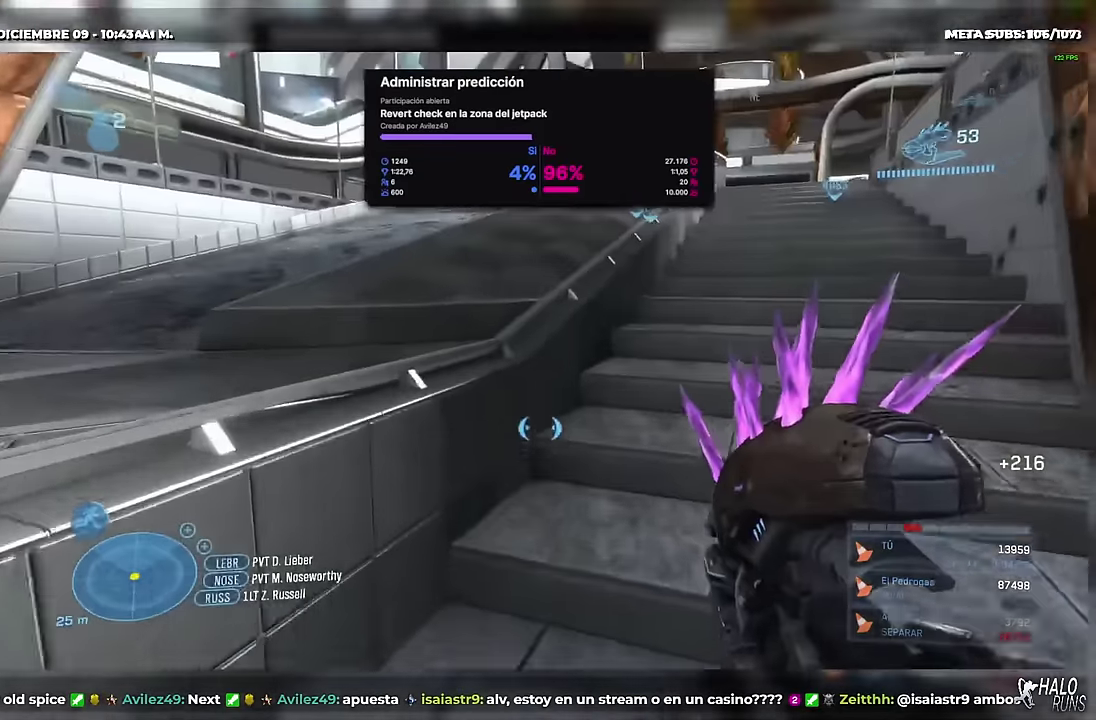
{"buttons": [], "left_stick": "up", "events": [[433, "left_stick", "up-right"], [500, "left_stick", "up"]]}
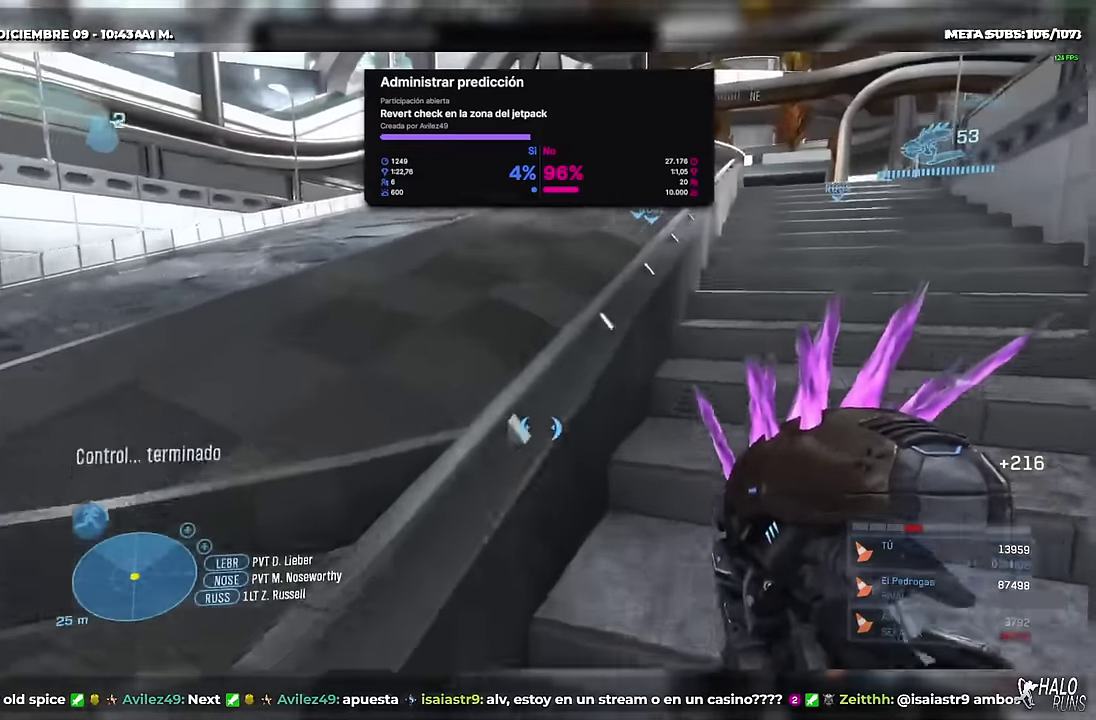
{"buttons": [], "left_stick": "up", "events": [[350, "R1", "down"], [484, "R1", "up"]]}
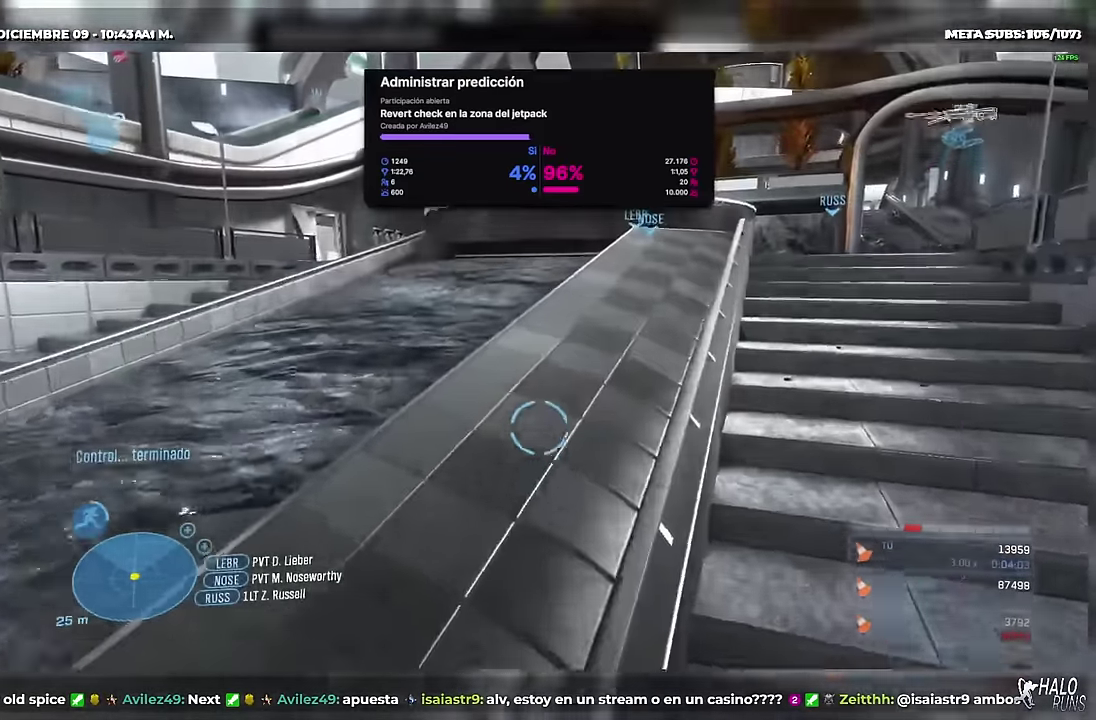
{"buttons": [], "left_stick": "up", "events": []}
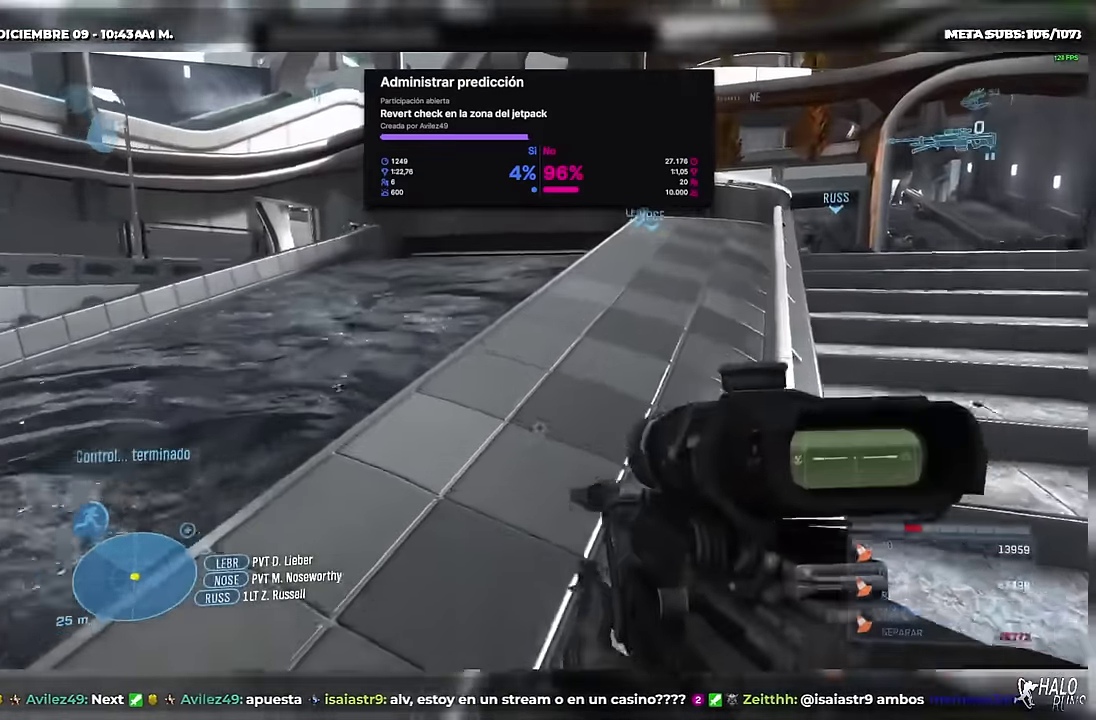
{"buttons": [], "left_stick": "up", "events": [[134, "A", "down"], [167, "R1", "down"], [334, "A", "up"], [334, "R1", "up"]]}
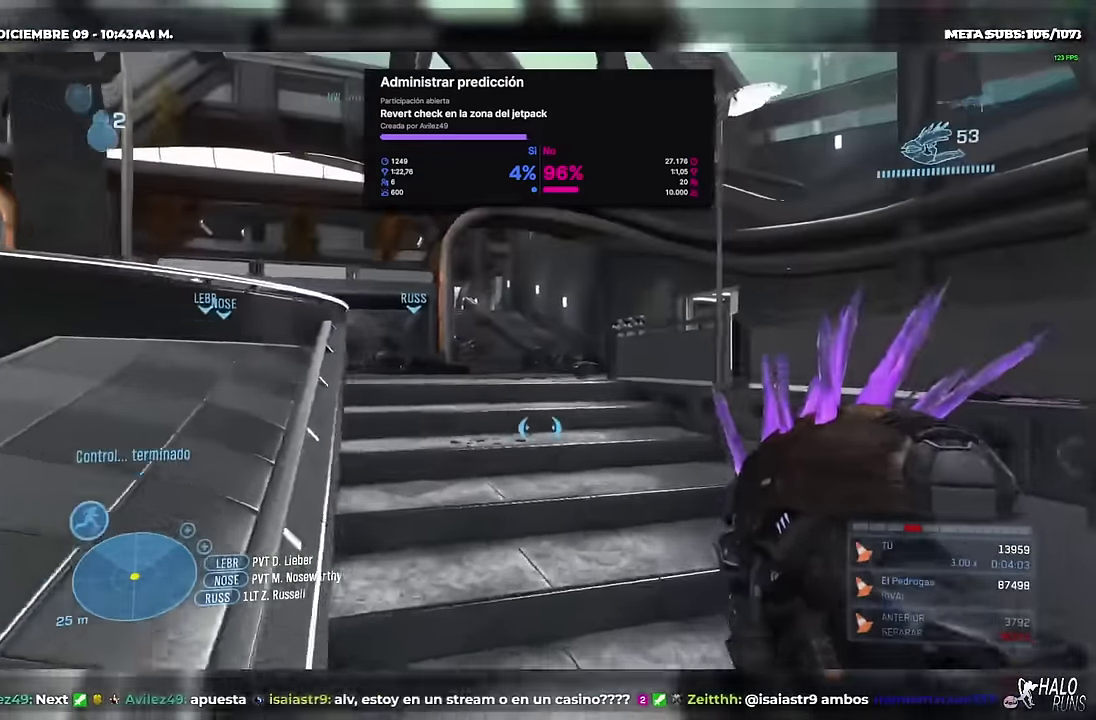
{"buttons": [], "left_stick": "up", "events": []}
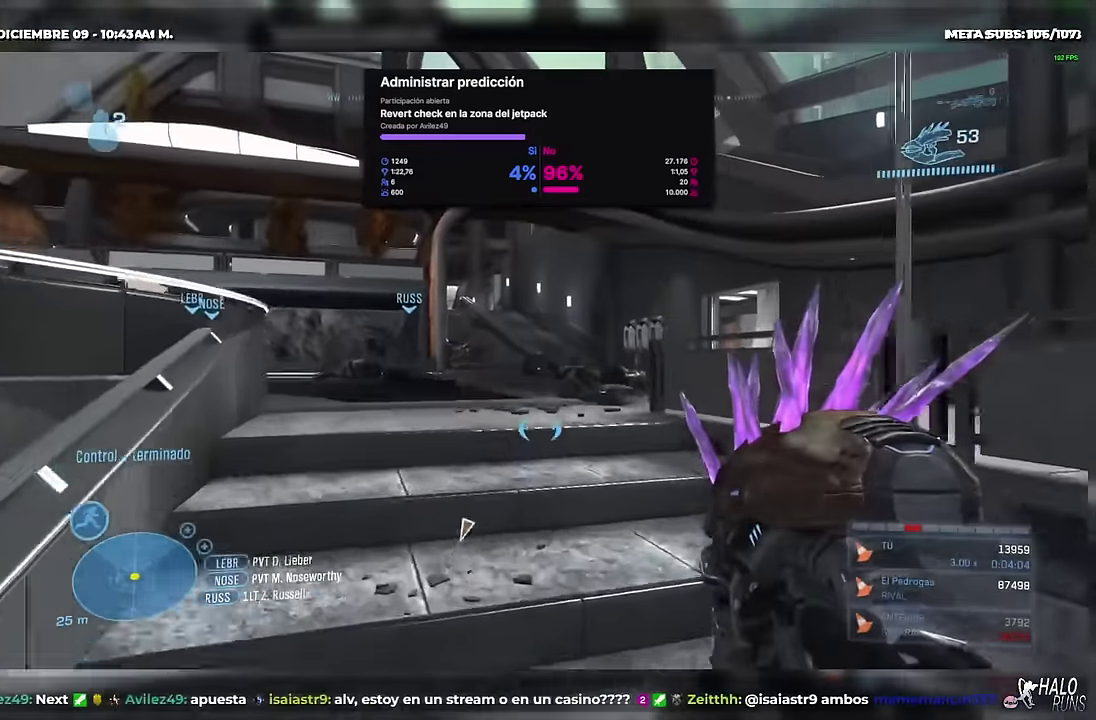
{"buttons": [], "left_stick": "up-right", "events": [[350, "left_stick", "up-right"]]}
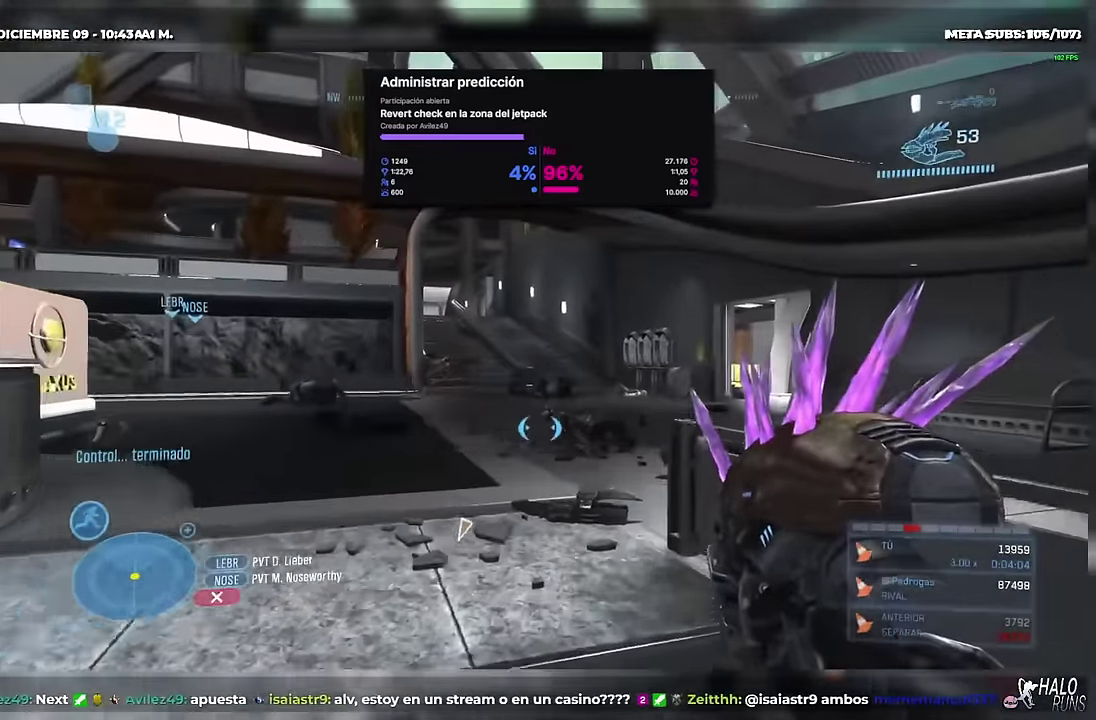
{"buttons": [], "left_stick": "center", "events": [[450, "left_stick", "center"]]}
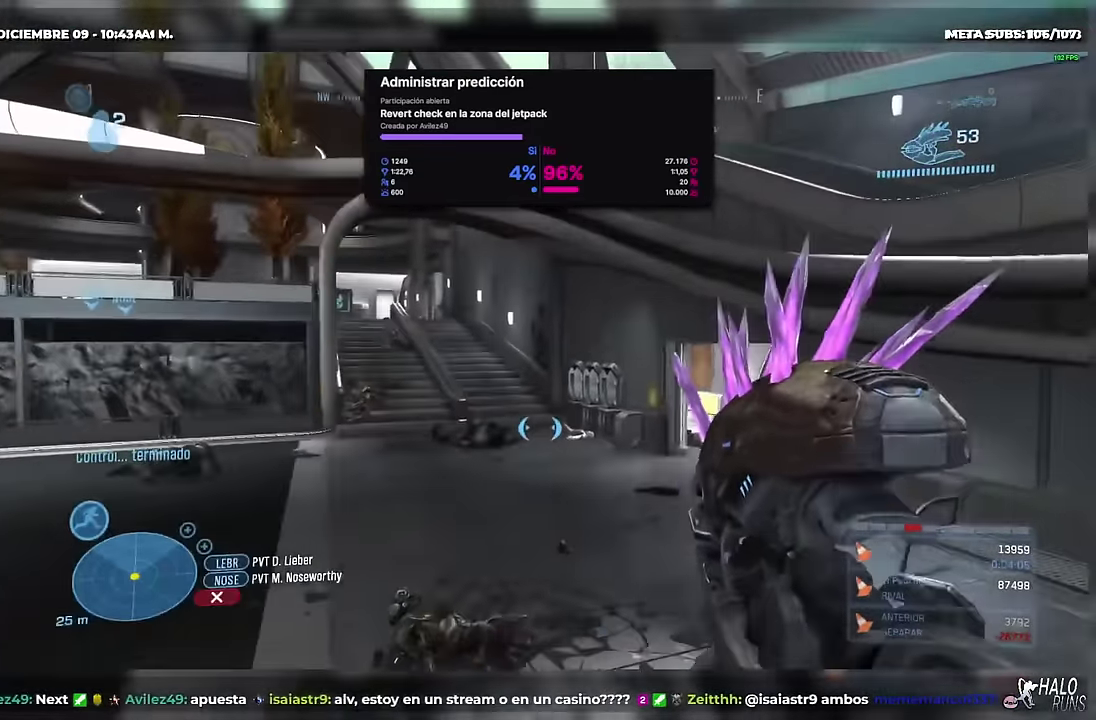
{"buttons": [], "left_stick": "right", "events": [[267, "A", "down"], [317, "left_stick", "right"], [384, "L2", "down"], [400, "A", "up"], [434, "L2", "up"]]}
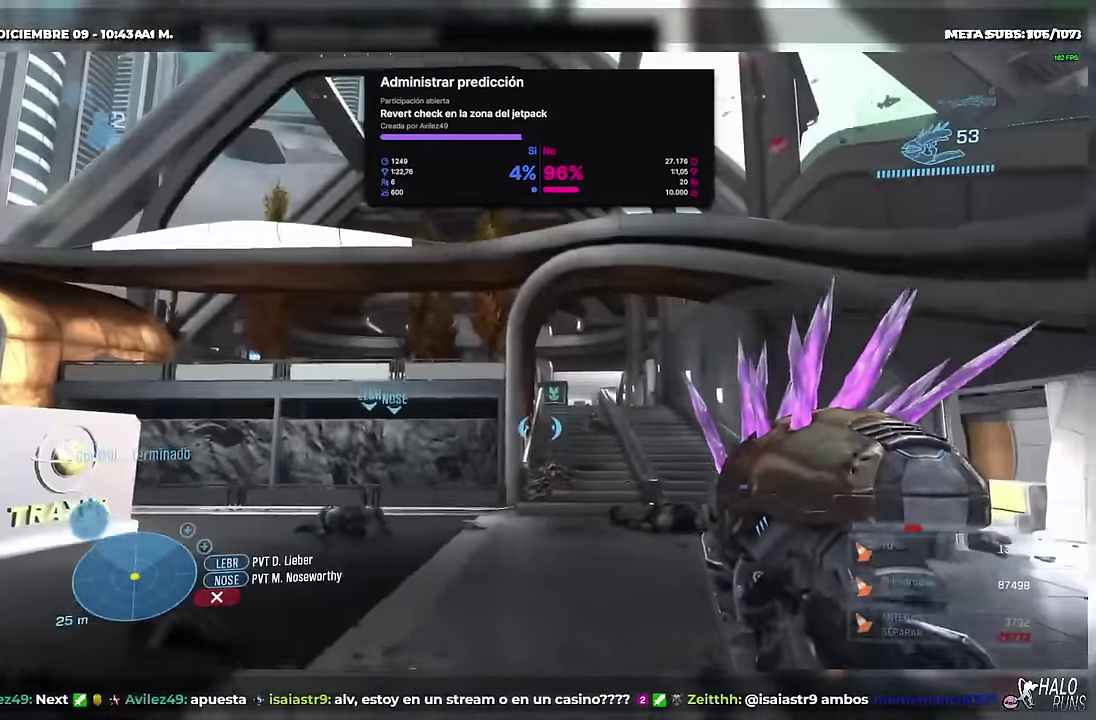
{"buttons": [], "left_stick": "up-right", "events": [[350, "left_stick", "up-right"]]}
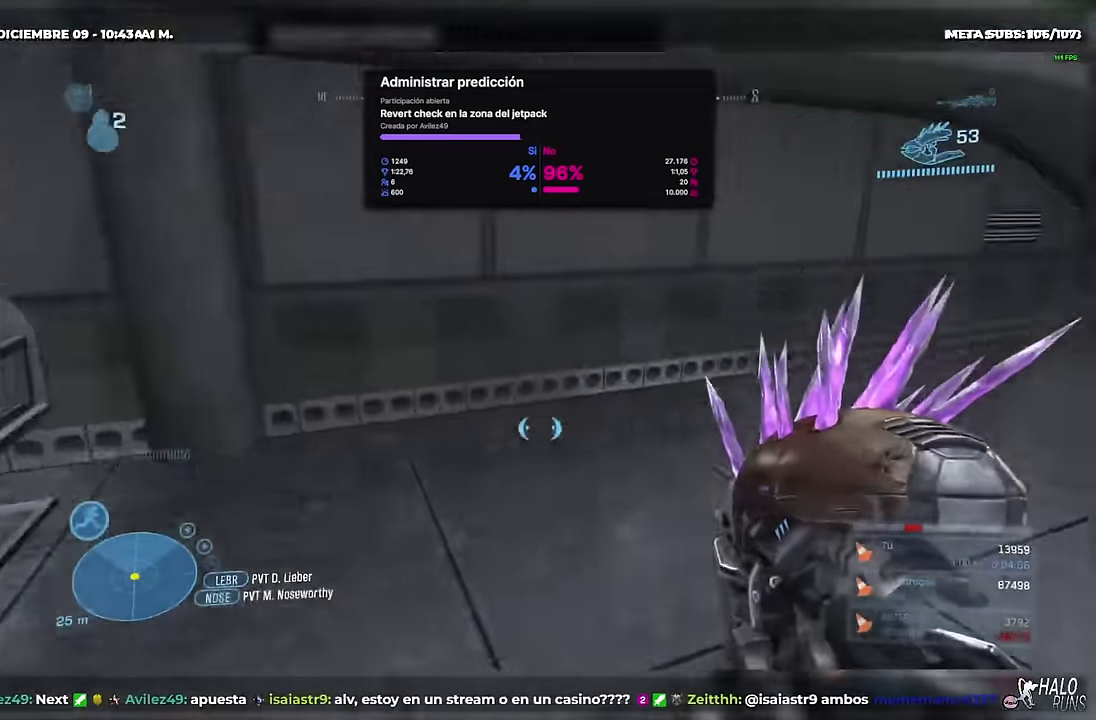
{"buttons": [], "left_stick": "center", "events": [[467, "left_stick", "center"]]}
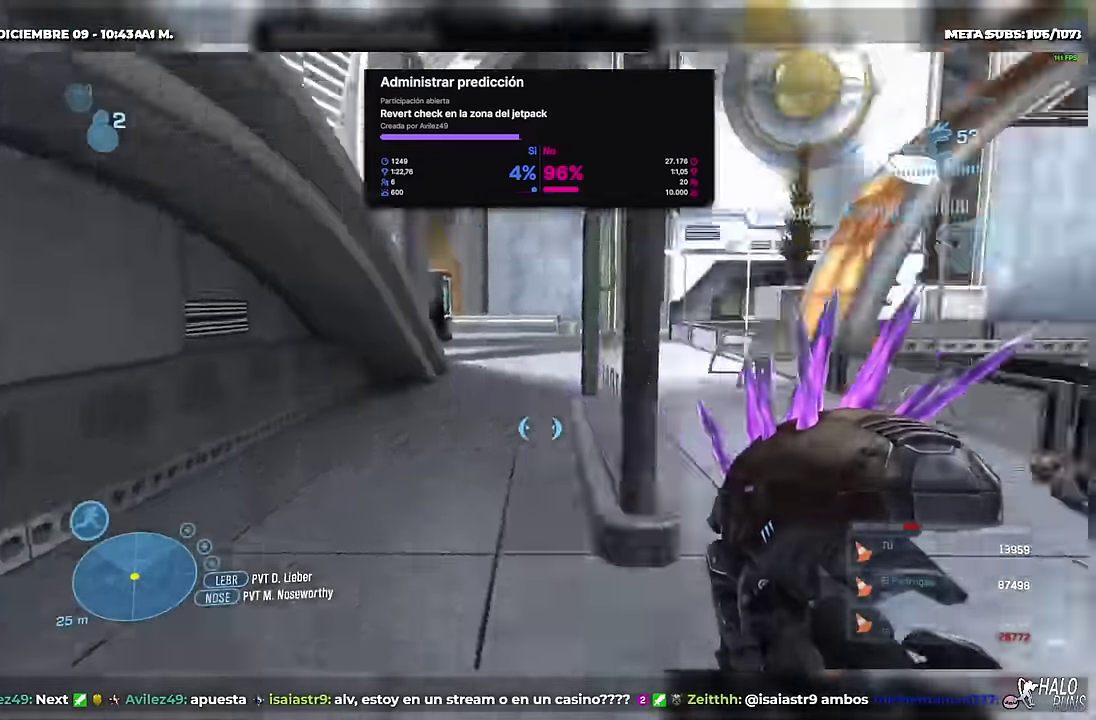
{"buttons": [], "left_stick": "center", "events": []}